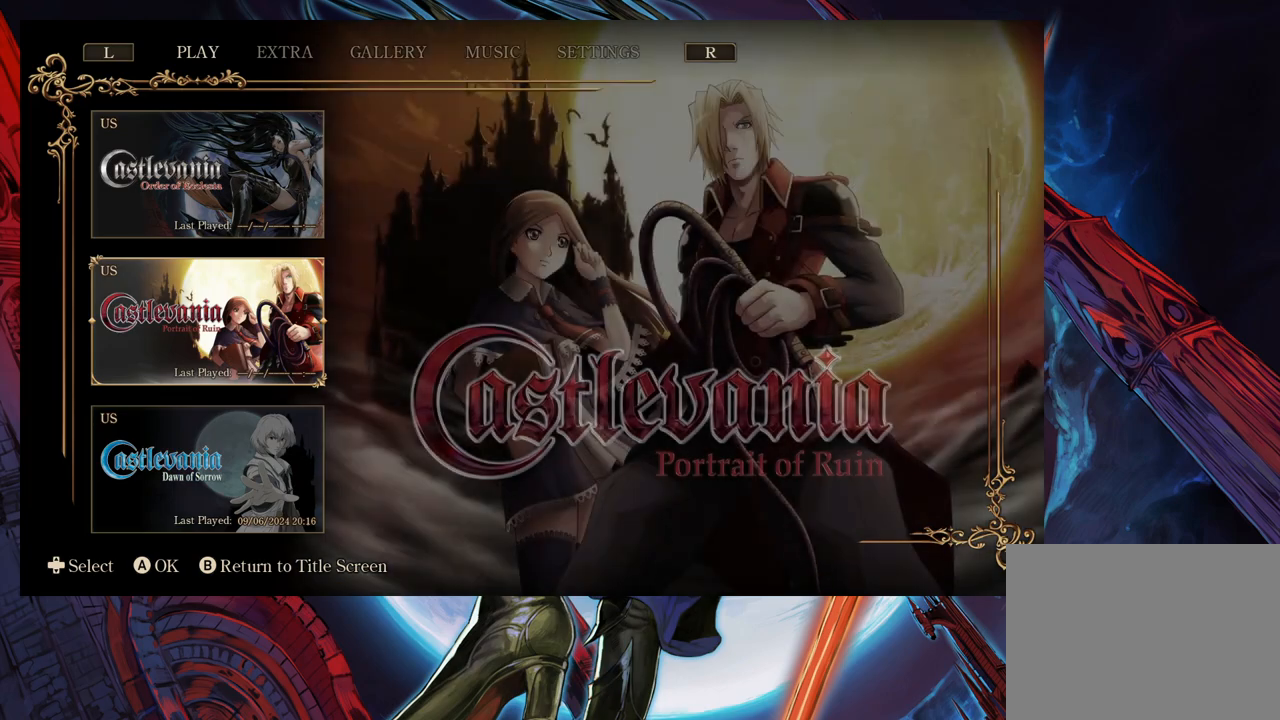
Gameplay with a controller (Xbox layout); each line is a JSON object with the inputs held at the frame after it. "events" lists button and stick changes between this image and that frame as [ms after this image, input, new state], when the widget could be followed in between. Not read: L2 R2.
{"buttons": [], "left_stick": "center", "right_stick": "center", "events": []}
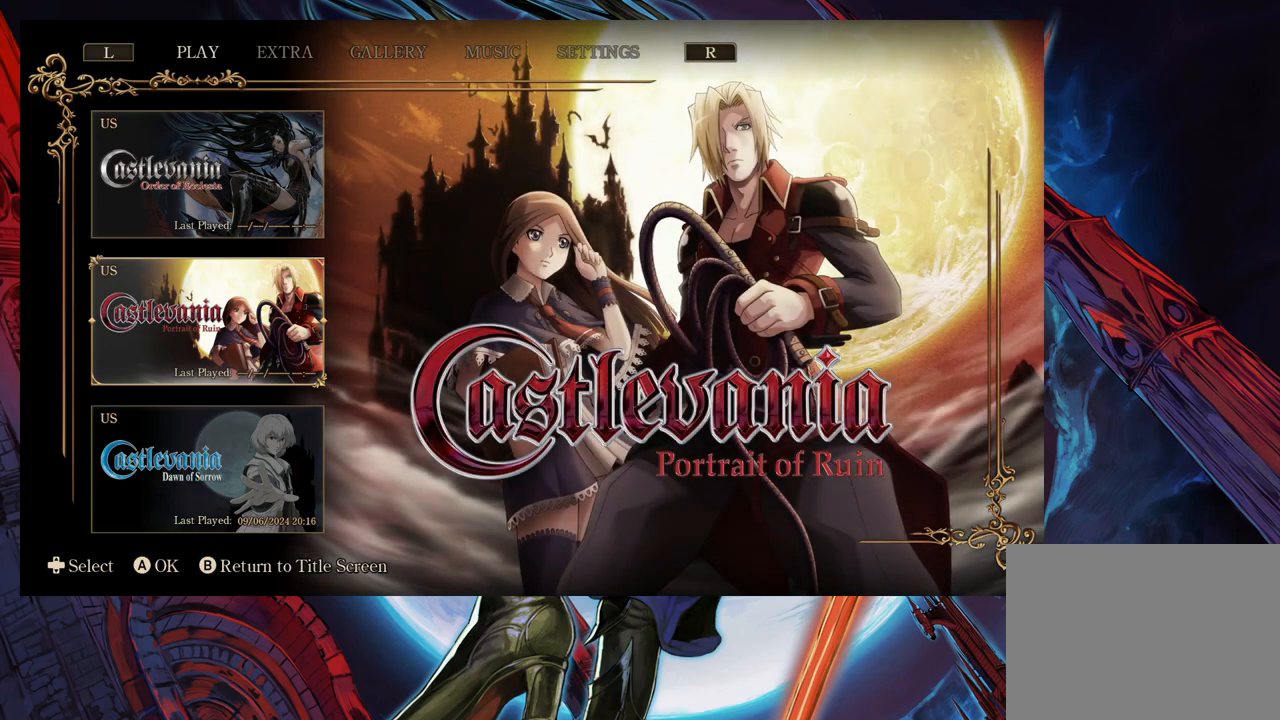
{"buttons": [], "left_stick": "center", "right_stick": "center", "events": [[367, "left_stick", "down"], [467, "left_stick", "center"]]}
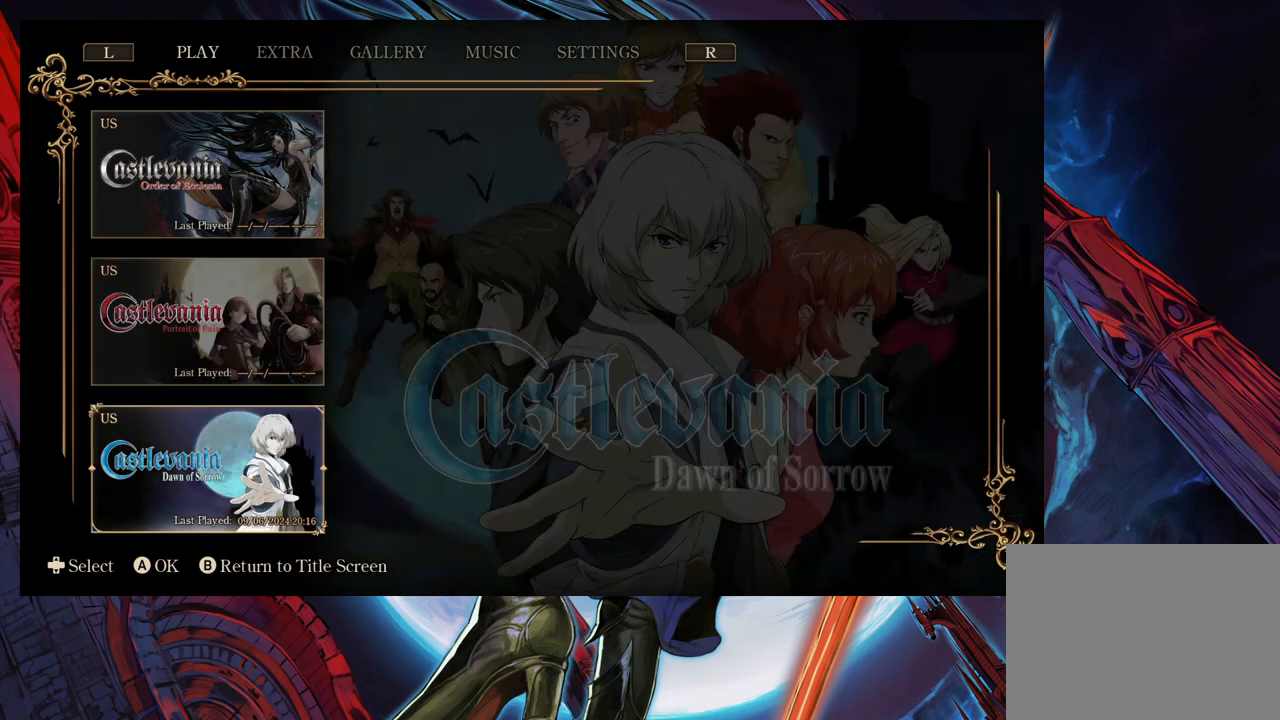
{"buttons": [], "left_stick": "center", "right_stick": "center", "events": []}
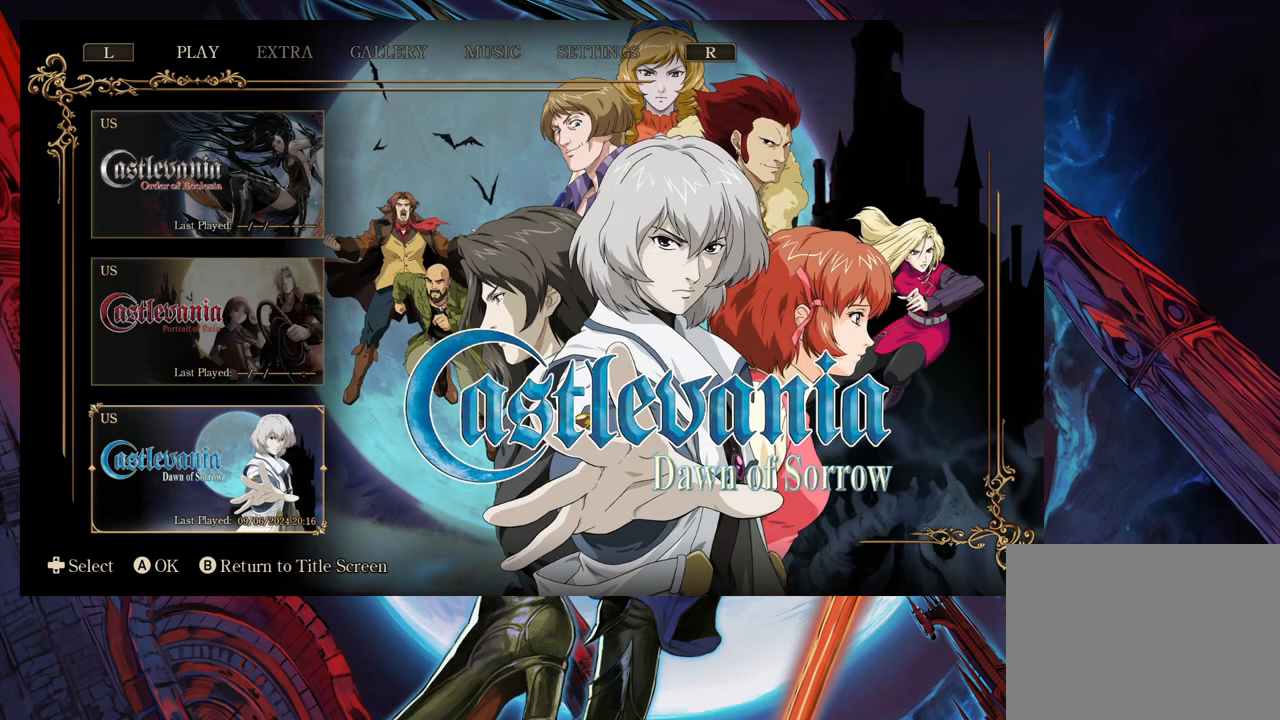
{"buttons": [], "left_stick": "center", "right_stick": "center", "events": []}
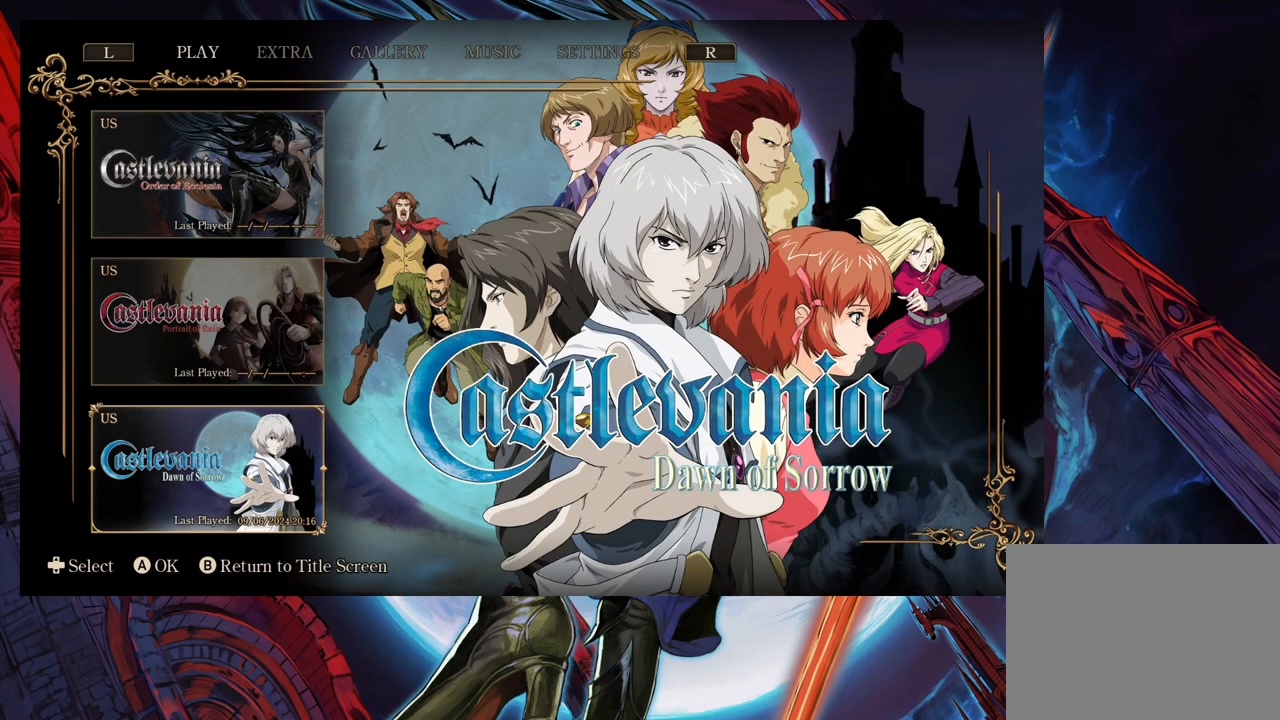
{"buttons": [], "left_stick": "center", "right_stick": "center", "events": []}
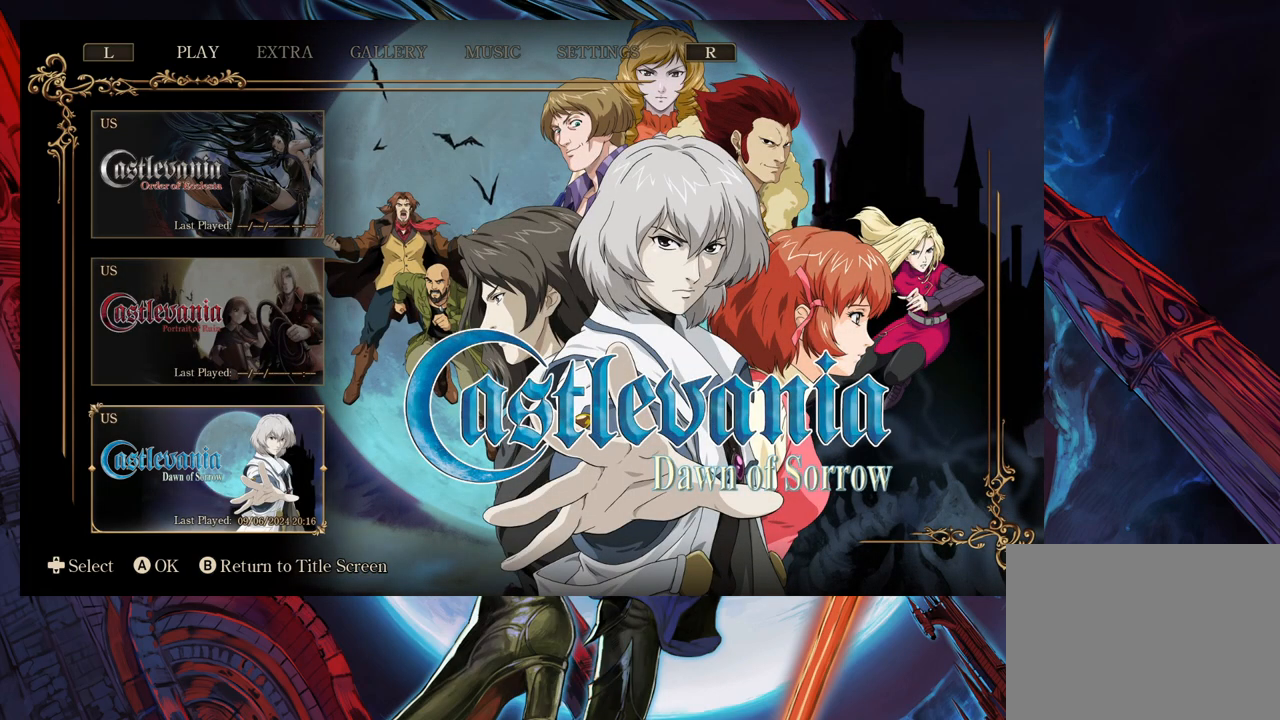
{"buttons": [], "left_stick": "center", "right_stick": "center", "events": [[167, "left_stick", "down"], [317, "left_stick", "center"]]}
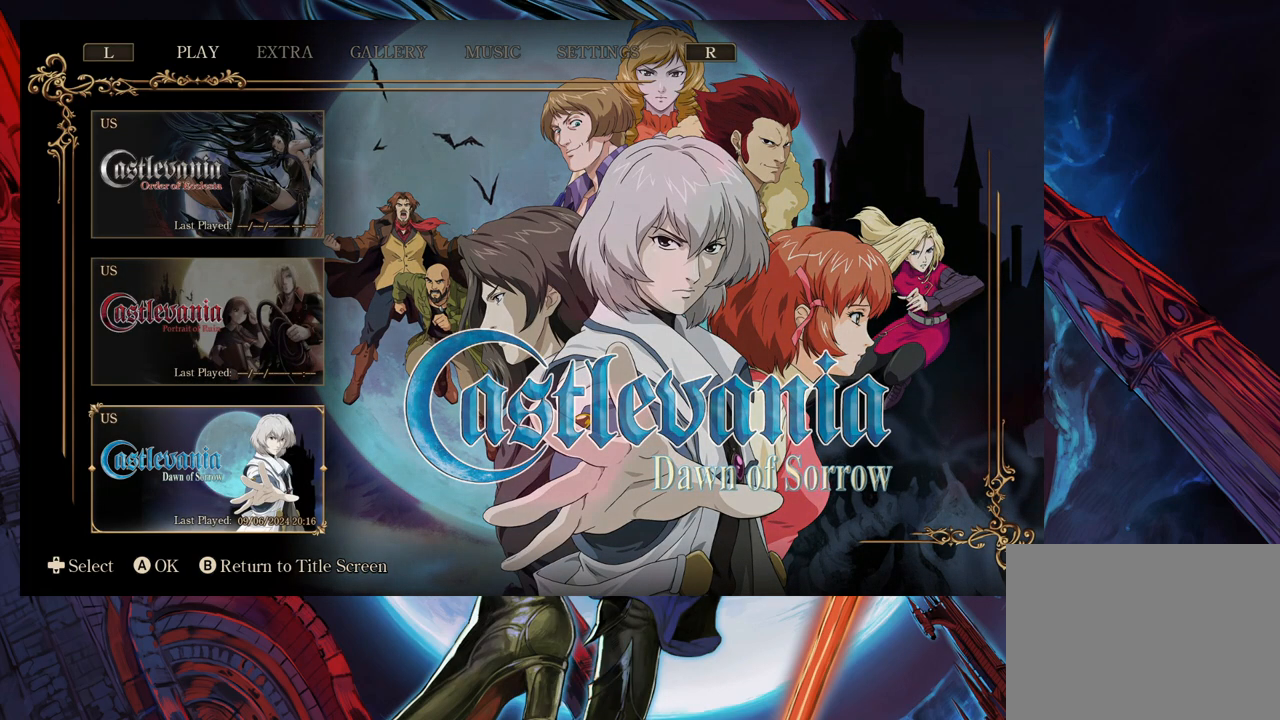
{"buttons": [], "left_stick": "up", "right_stick": "center", "events": [[83, "left_stick", "up"], [233, "left_stick", "center"], [383, "left_stick", "up"]]}
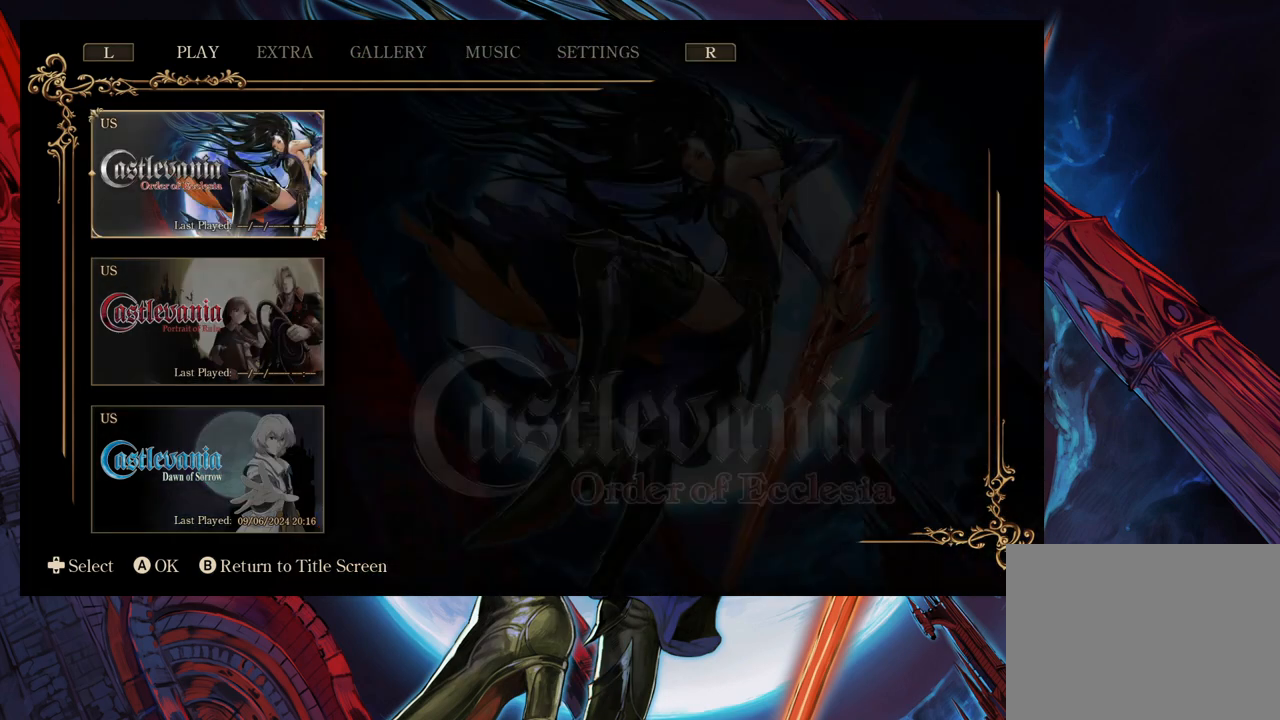
{"buttons": [], "left_stick": "down", "right_stick": "center", "events": [[83, "left_stick", "down"], [217, "left_stick", "center"], [433, "left_stick", "down"]]}
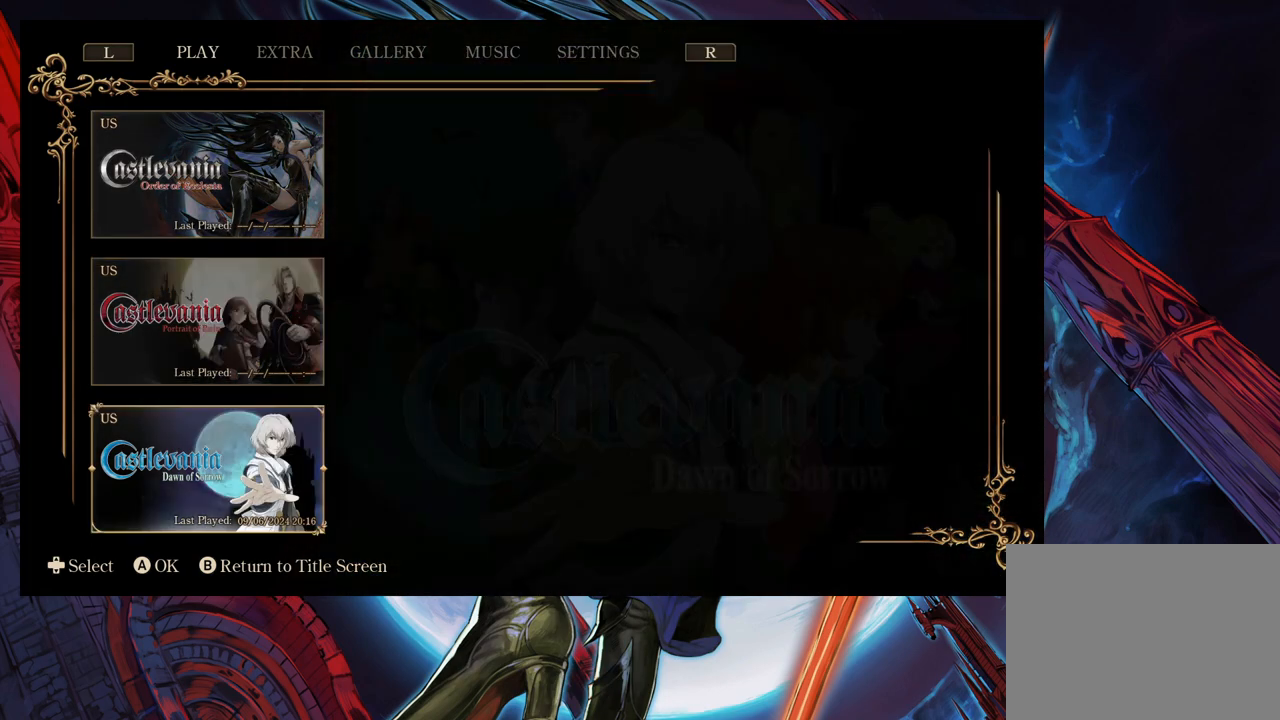
{"buttons": [], "left_stick": "center", "right_stick": "center", "events": [[83, "left_stick", "up"], [233, "left_stick", "center"], [317, "left_stick", "up"], [433, "left_stick", "center"]]}
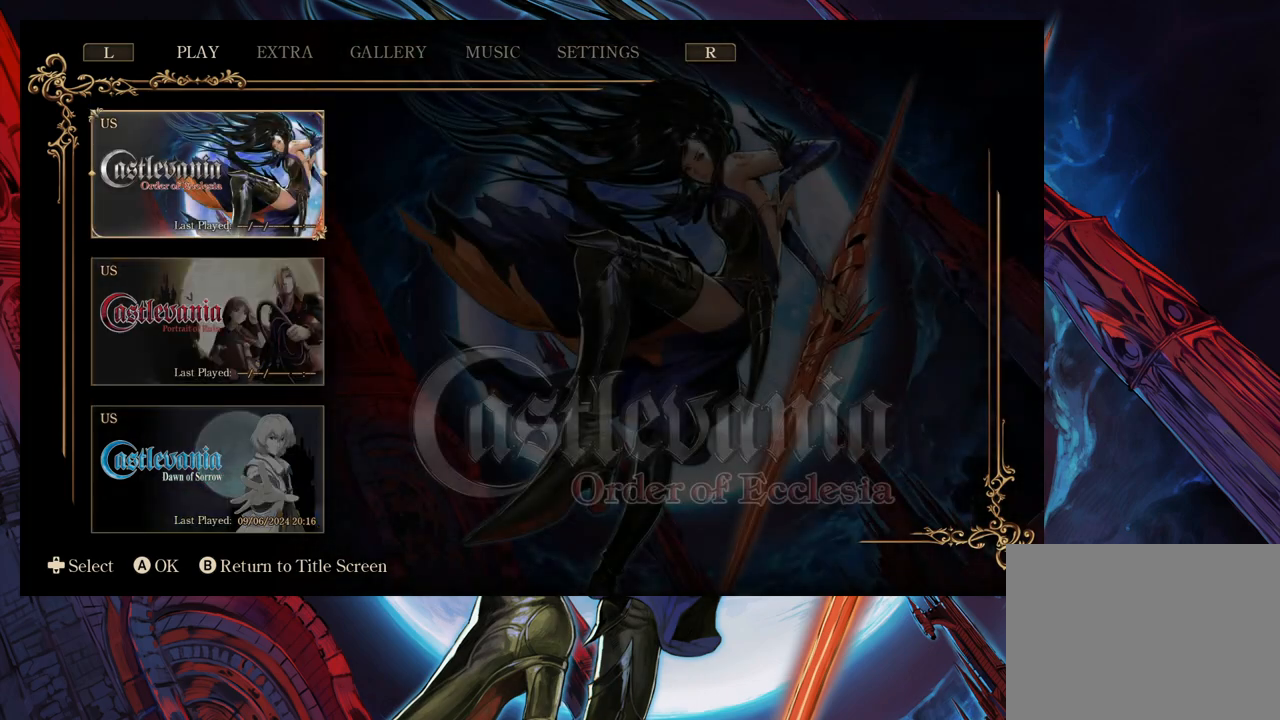
{"buttons": [], "left_stick": "center", "right_stick": "center", "events": [[67, "left_stick", "down"], [183, "left_stick", "center"]]}
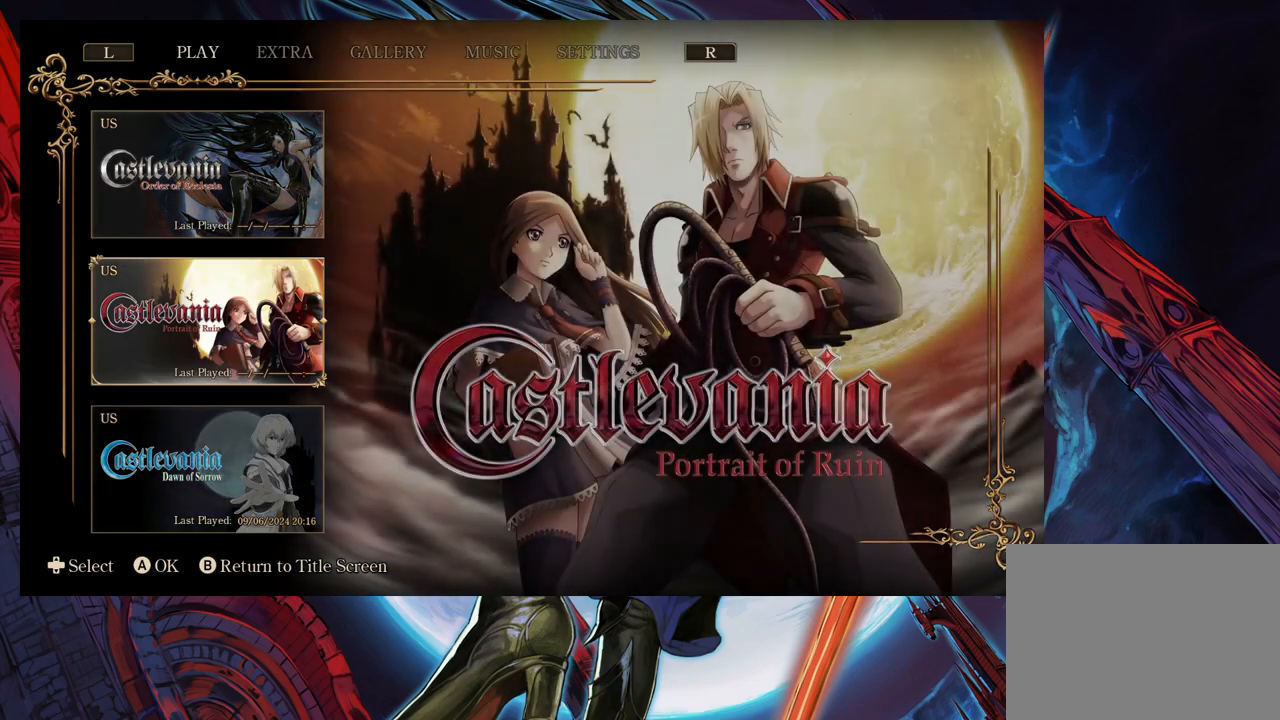
{"buttons": [], "left_stick": "center", "right_stick": "center", "events": []}
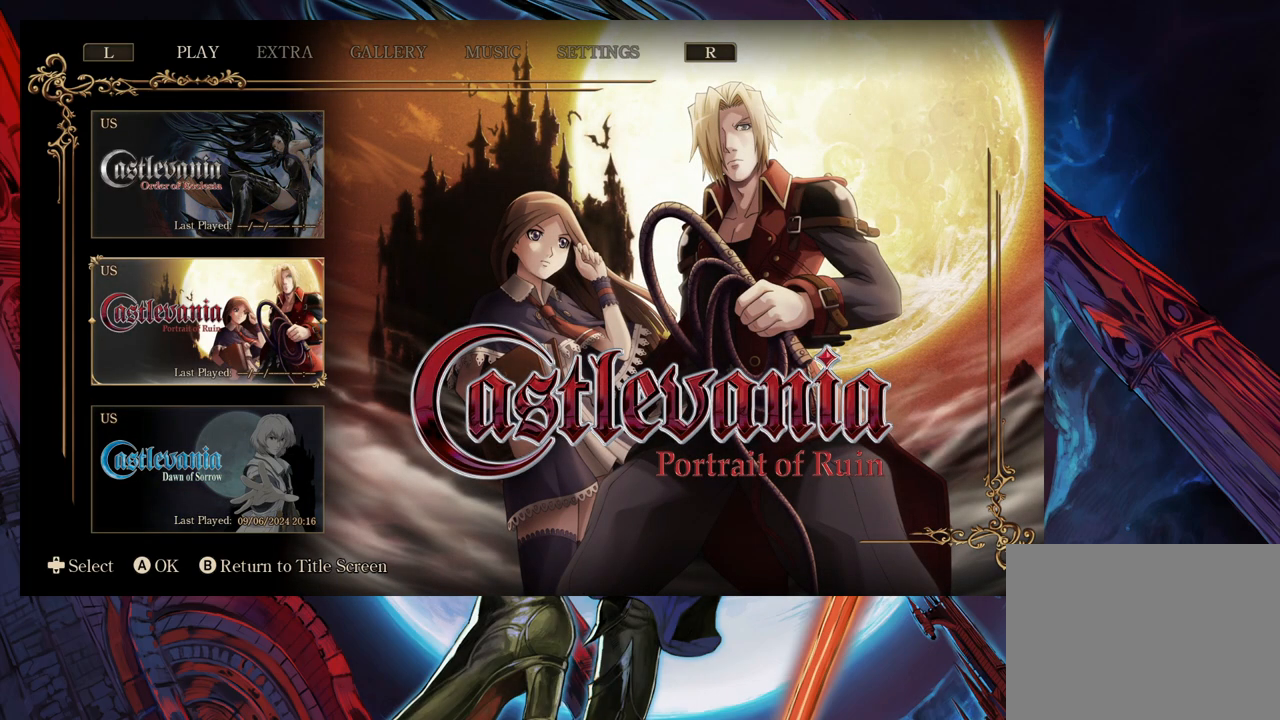
{"buttons": [], "left_stick": "center", "right_stick": "center", "events": [[267, "left_stick", "down"], [417, "left_stick", "center"]]}
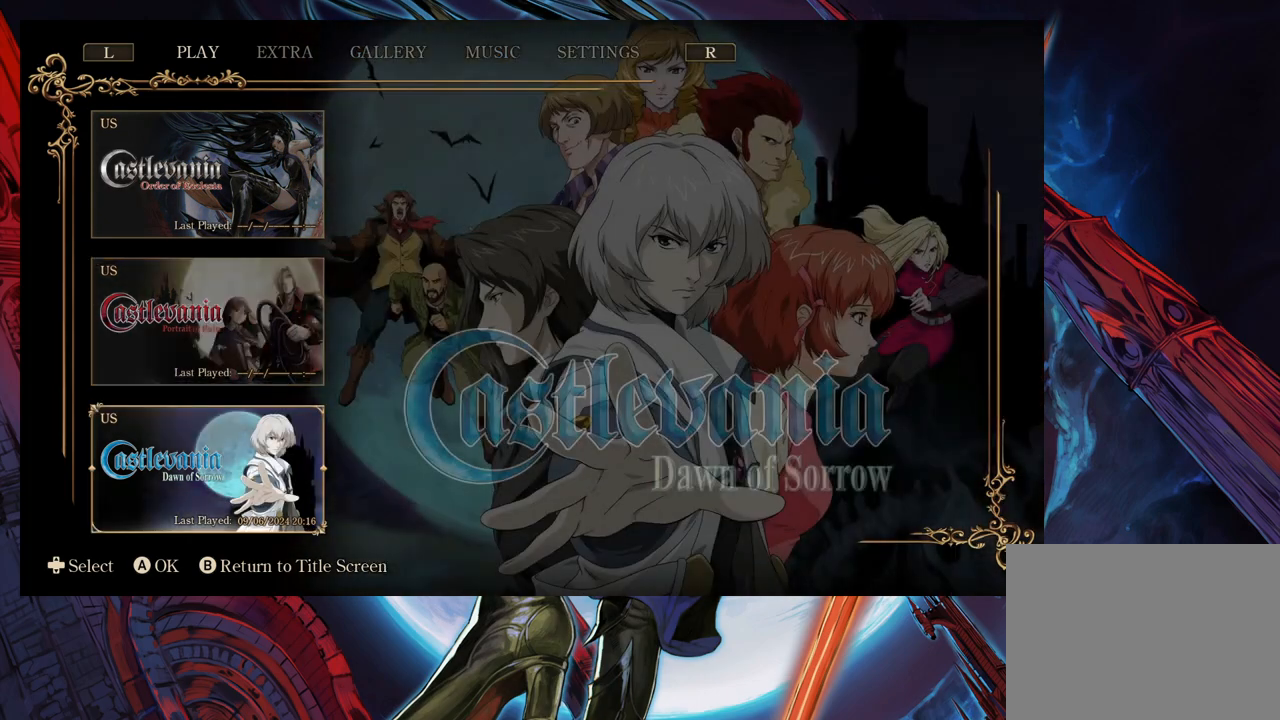
{"buttons": [], "left_stick": "up", "right_stick": "center", "events": [[233, "left_stick", "up"], [383, "left_stick", "center"], [433, "left_stick", "up"]]}
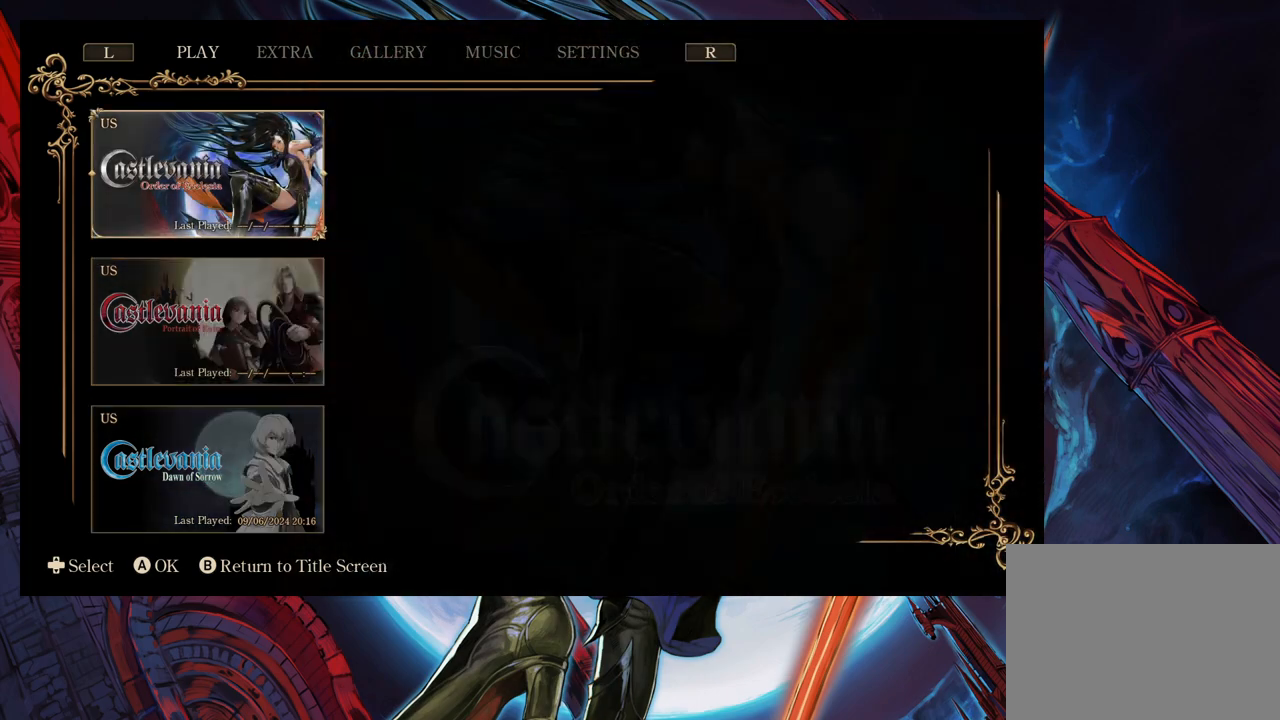
{"buttons": [], "left_stick": "center", "right_stick": "center", "events": [[83, "left_stick", "center"], [333, "R1", "down"], [433, "R1", "up"]]}
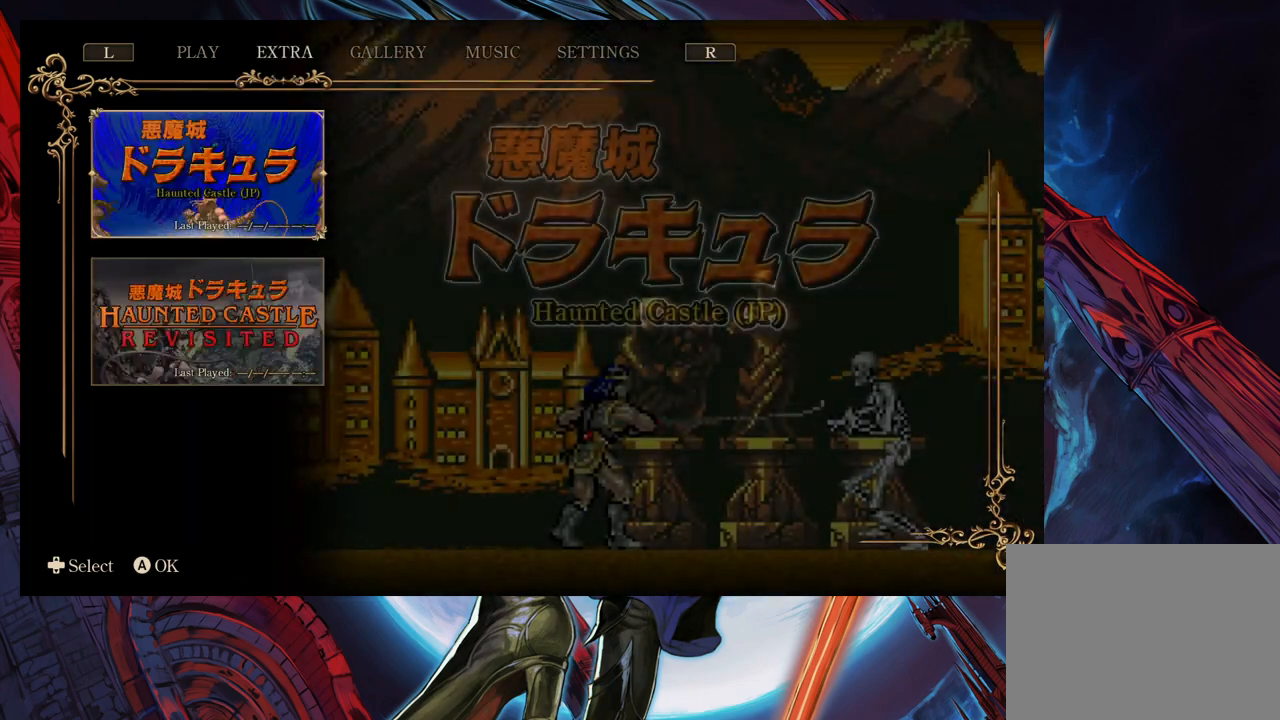
{"buttons": [], "left_stick": "center", "right_stick": "center", "events": [[33, "R1", "down"], [133, "R1", "up"], [183, "R1", "down"], [250, "R1", "up"], [333, "R1", "down"], [433, "R1", "up"]]}
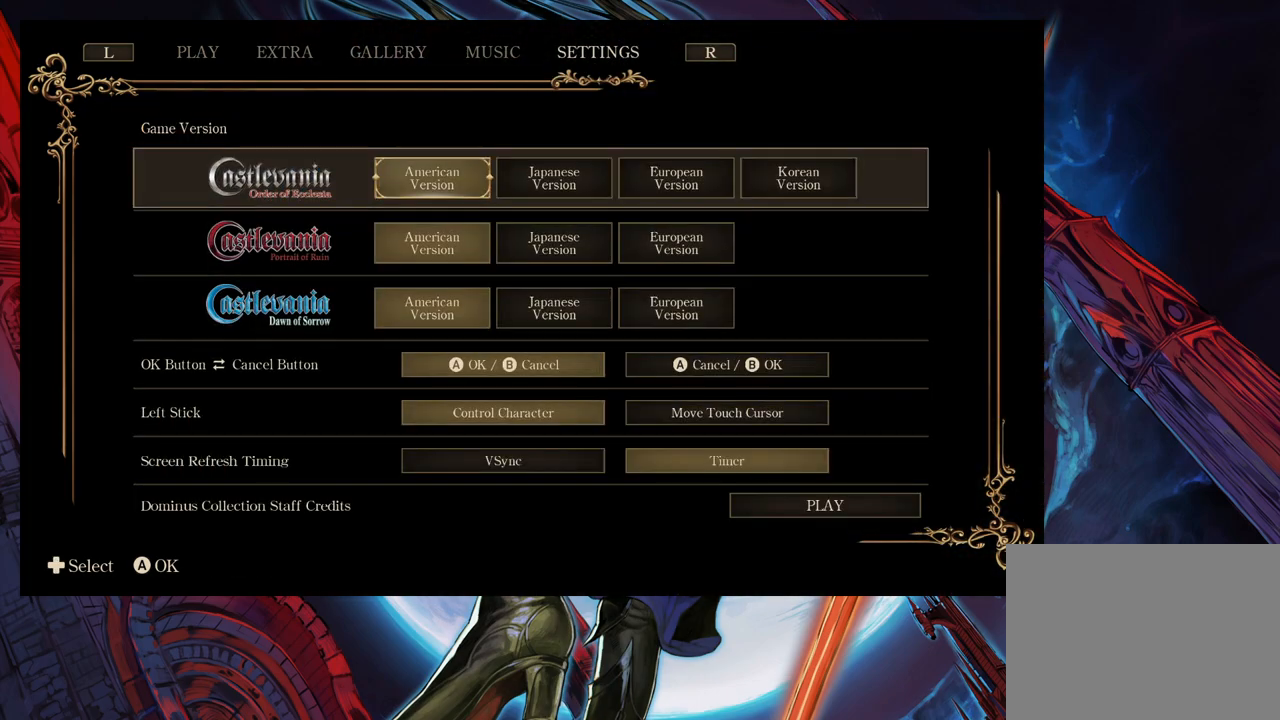
{"buttons": [], "left_stick": "center", "right_stick": "center", "events": []}
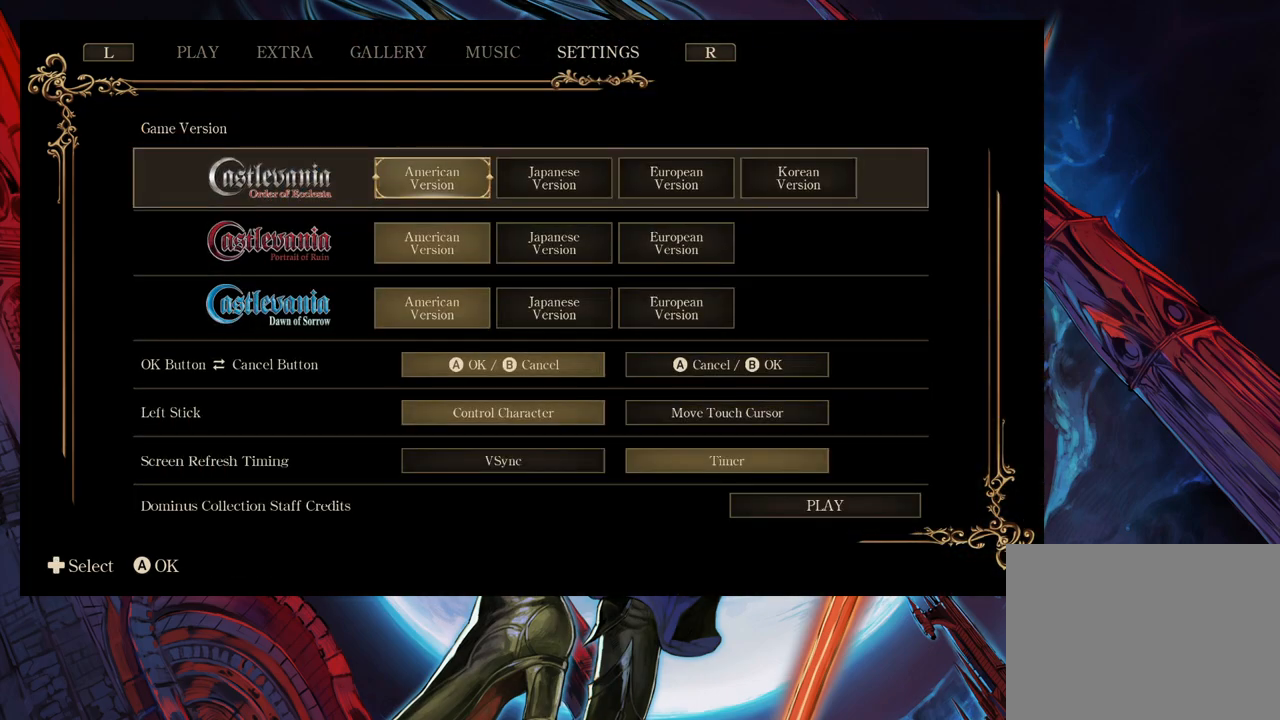
{"buttons": [], "left_stick": "right", "right_stick": "center", "events": [[83, "left_stick", "right"], [183, "left_stick", "center"], [483, "left_stick", "right"]]}
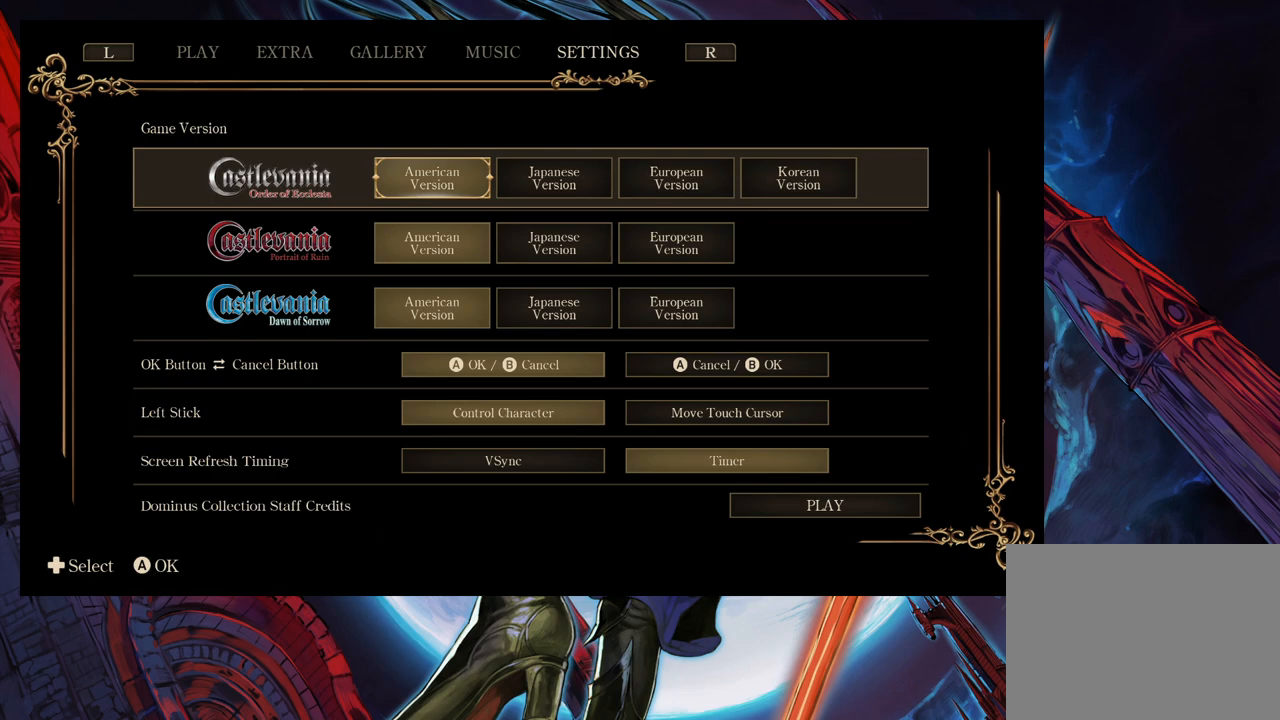
{"buttons": [], "left_stick": "left", "right_stick": "center", "events": [[83, "left_stick", "center"], [150, "left_stick", "right"], [283, "left_stick", "center"], [383, "left_stick", "left"]]}
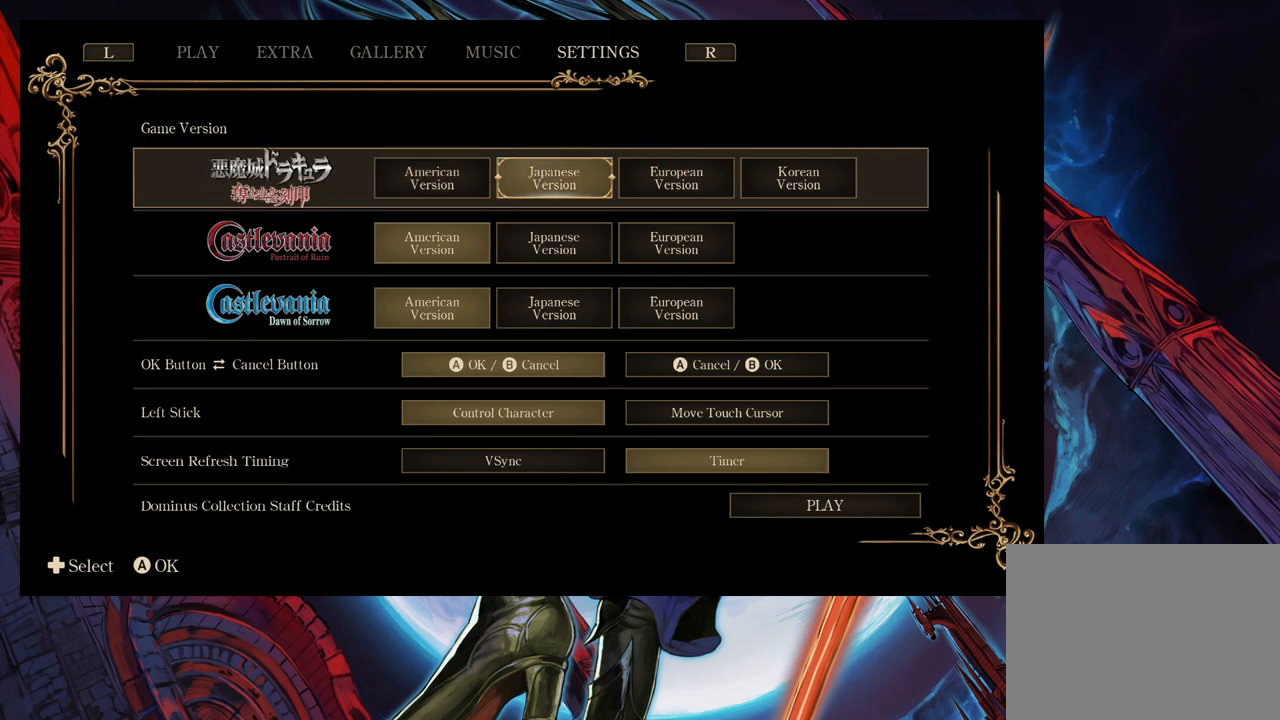
{"buttons": [], "left_stick": "center", "right_stick": "center", "events": [[183, "left_stick", "center"], [283, "left_stick", "right"], [417, "left_stick", "center"]]}
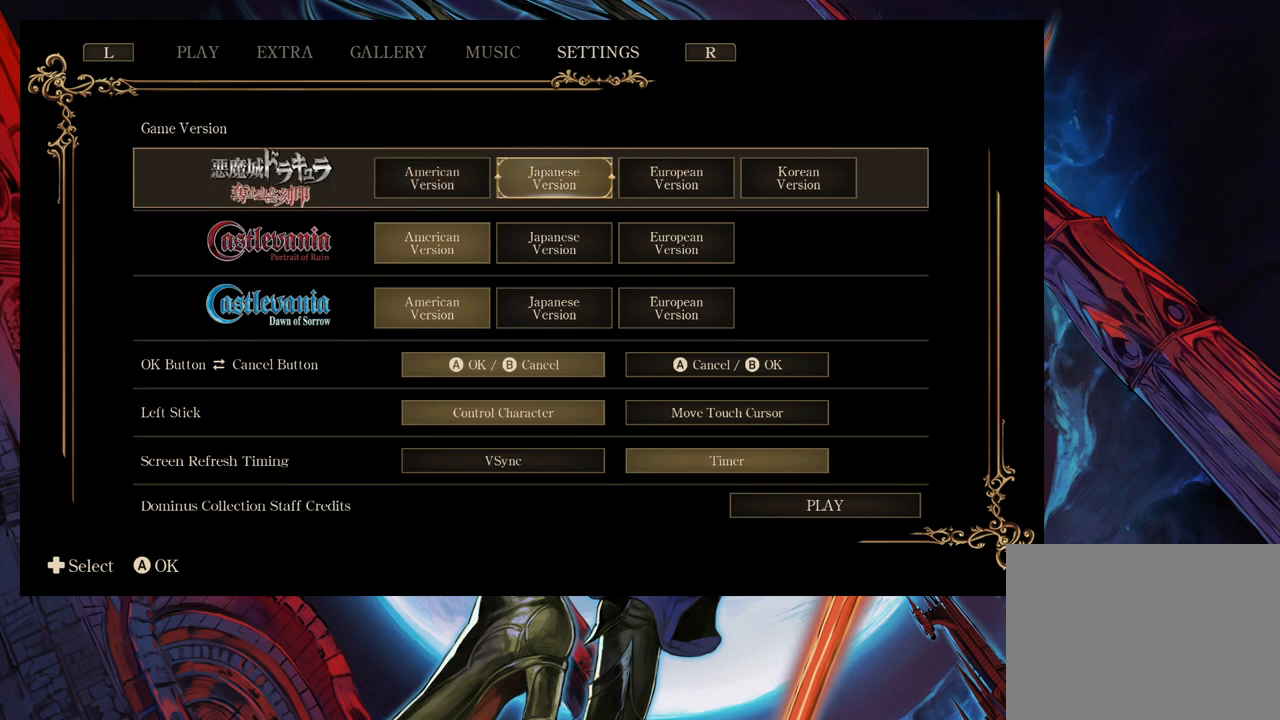
{"buttons": [], "left_stick": "center", "right_stick": "center", "events": [[17, "left_stick", "right"], [133, "left_stick", "center"], [367, "left_stick", "left"], [483, "left_stick", "center"]]}
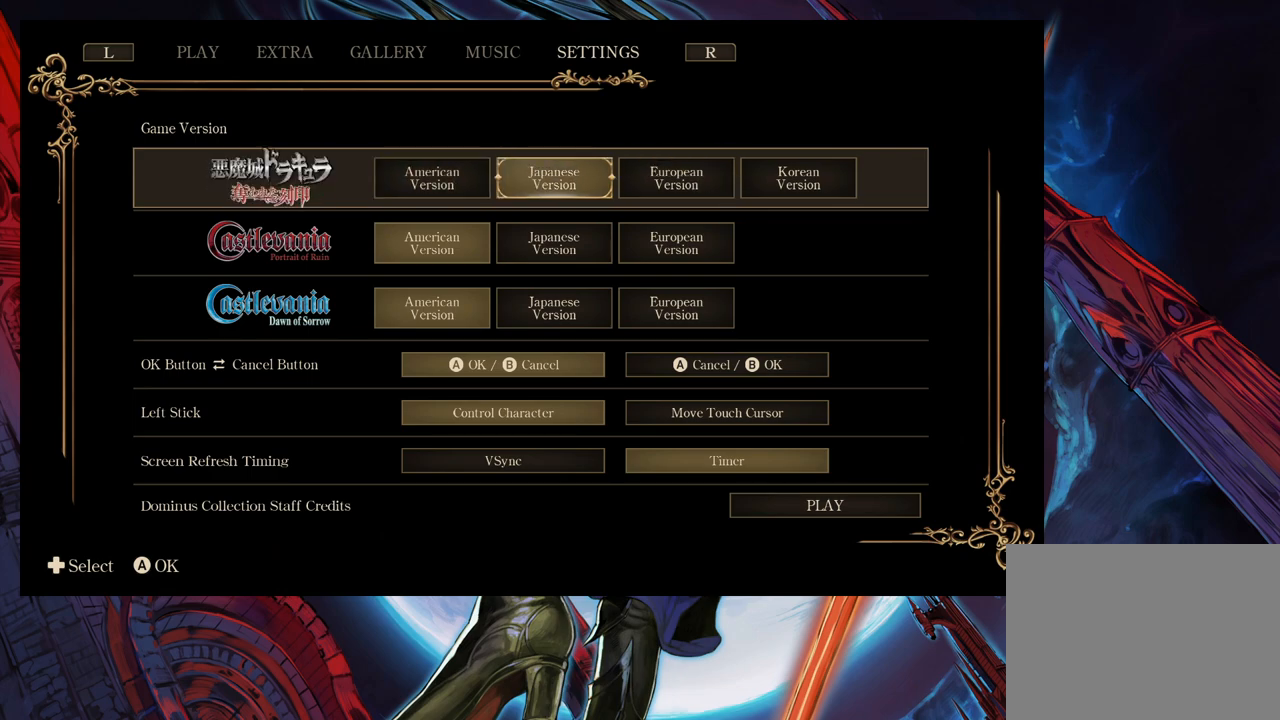
{"buttons": [], "left_stick": "right", "right_stick": "center", "events": [[33, "left_stick", "left"], [183, "left_stick", "right"]]}
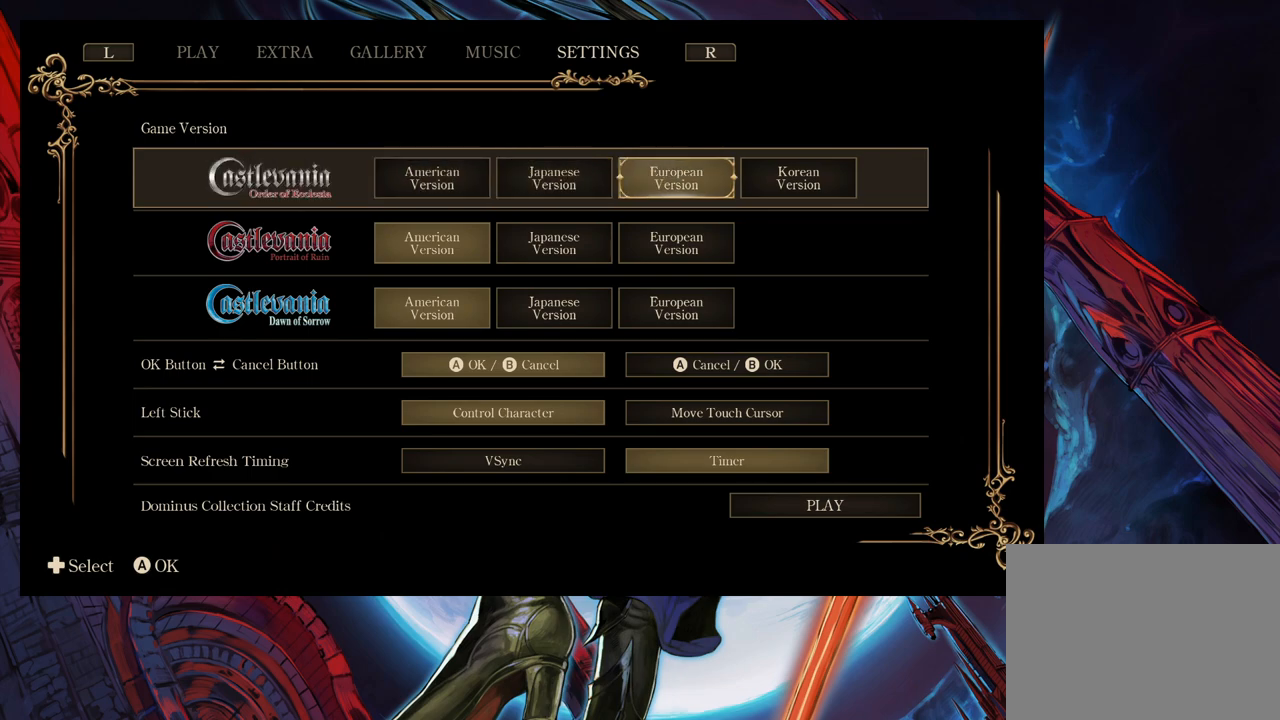
{"buttons": [], "left_stick": "center", "right_stick": "center", "events": [[133, "left_stick", "center"]]}
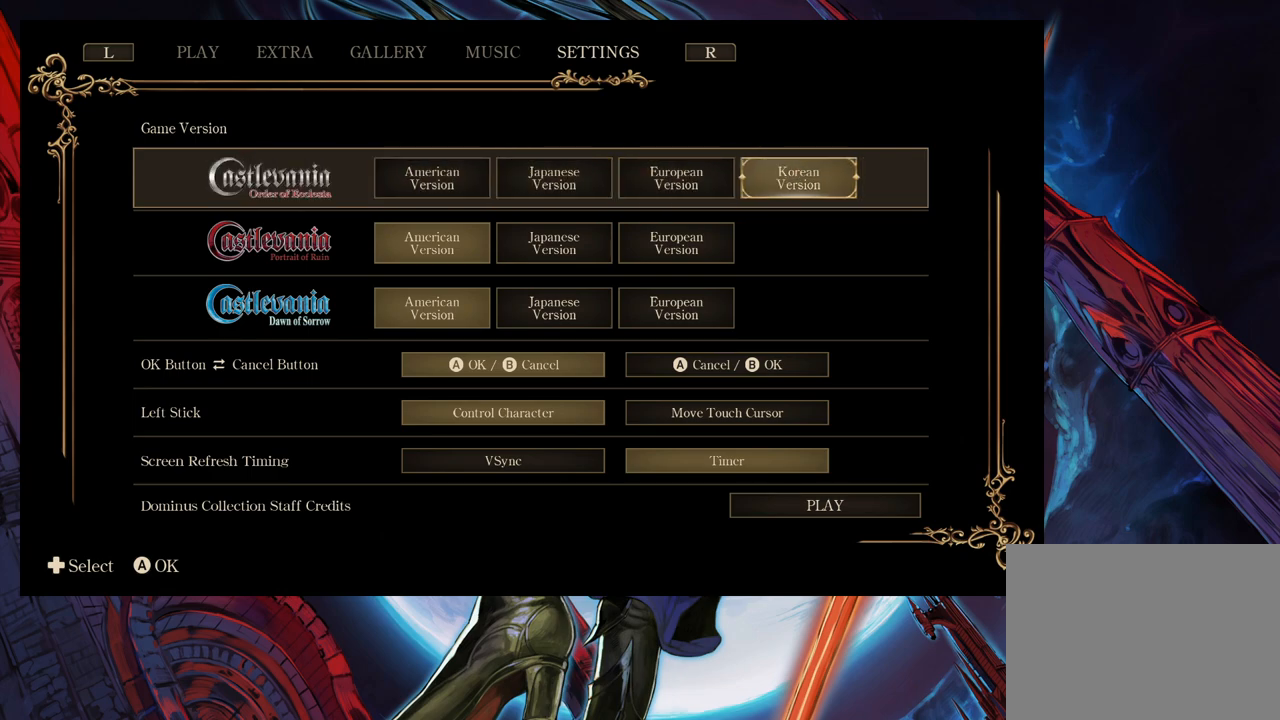
{"buttons": [], "left_stick": "left", "right_stick": "center", "events": [[233, "left_stick", "left"], [383, "left_stick", "center"], [483, "left_stick", "left"]]}
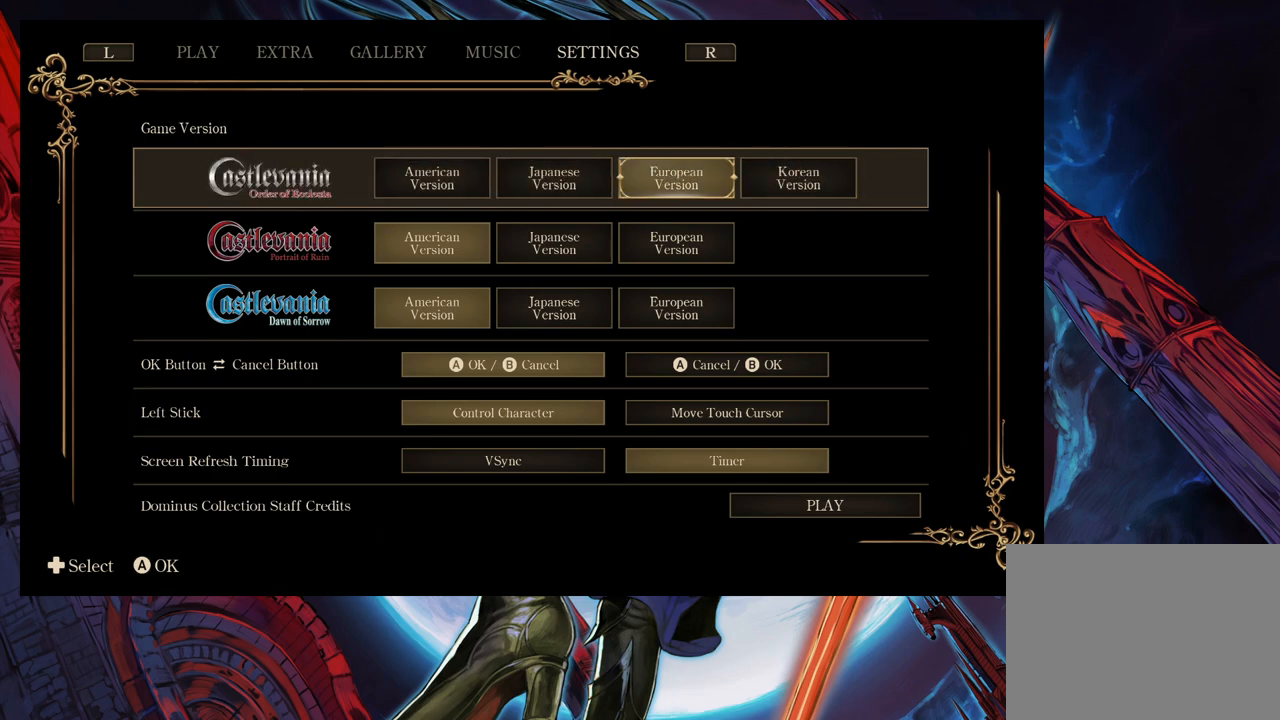
{"buttons": [], "left_stick": "left", "right_stick": "center", "events": [[183, "left_stick", "center"], [233, "left_stick", "left"]]}
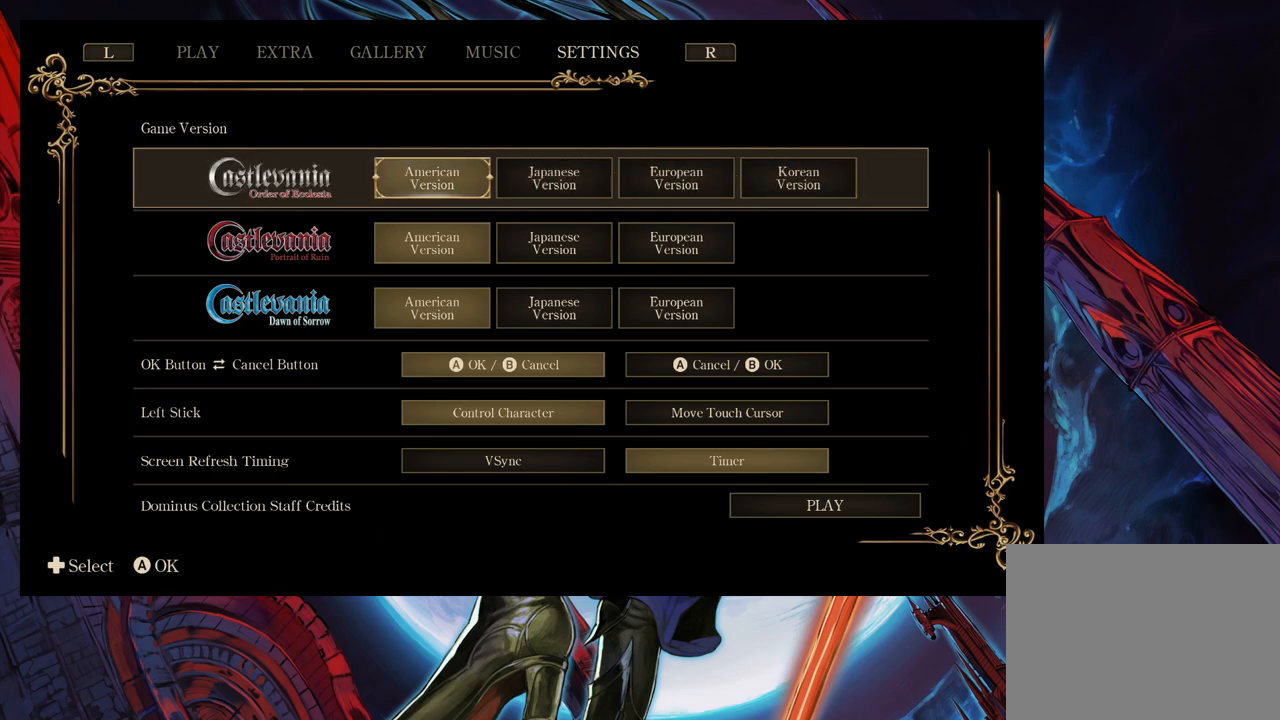
{"buttons": [], "left_stick": "center", "right_stick": "center", "events": [[67, "left_stick", "center"]]}
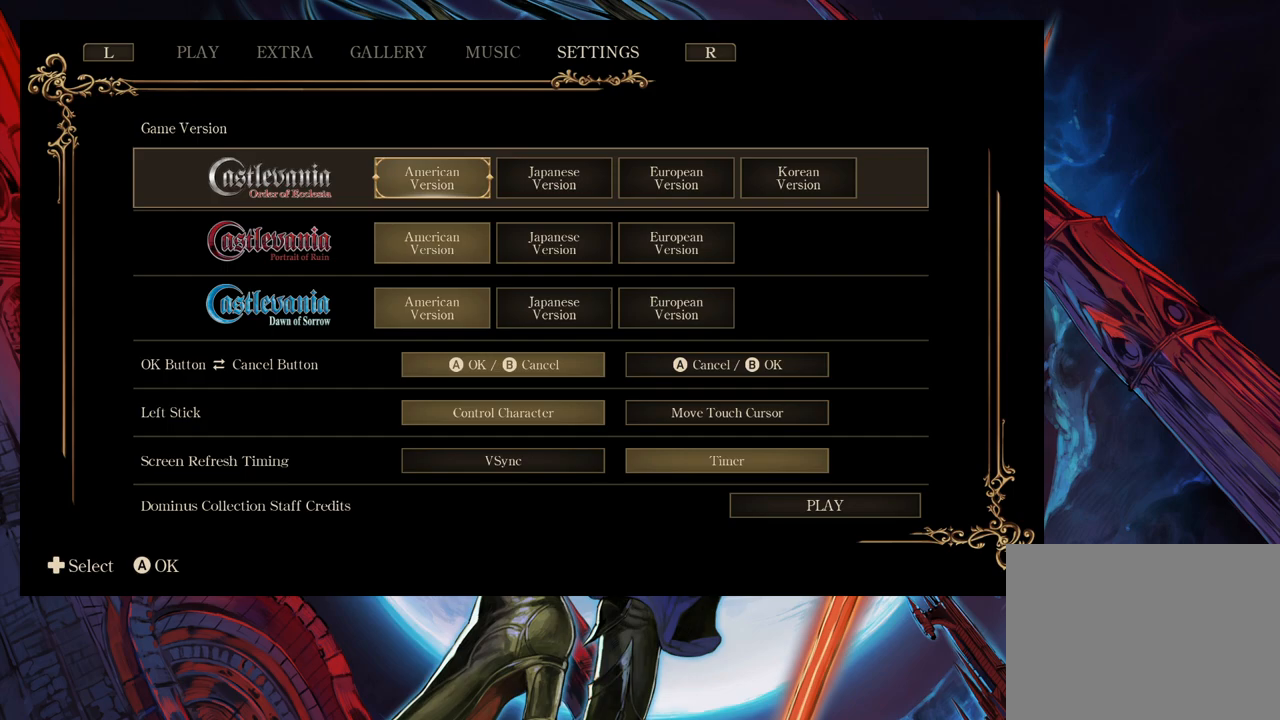
{"buttons": [], "left_stick": "center", "right_stick": "center", "events": []}
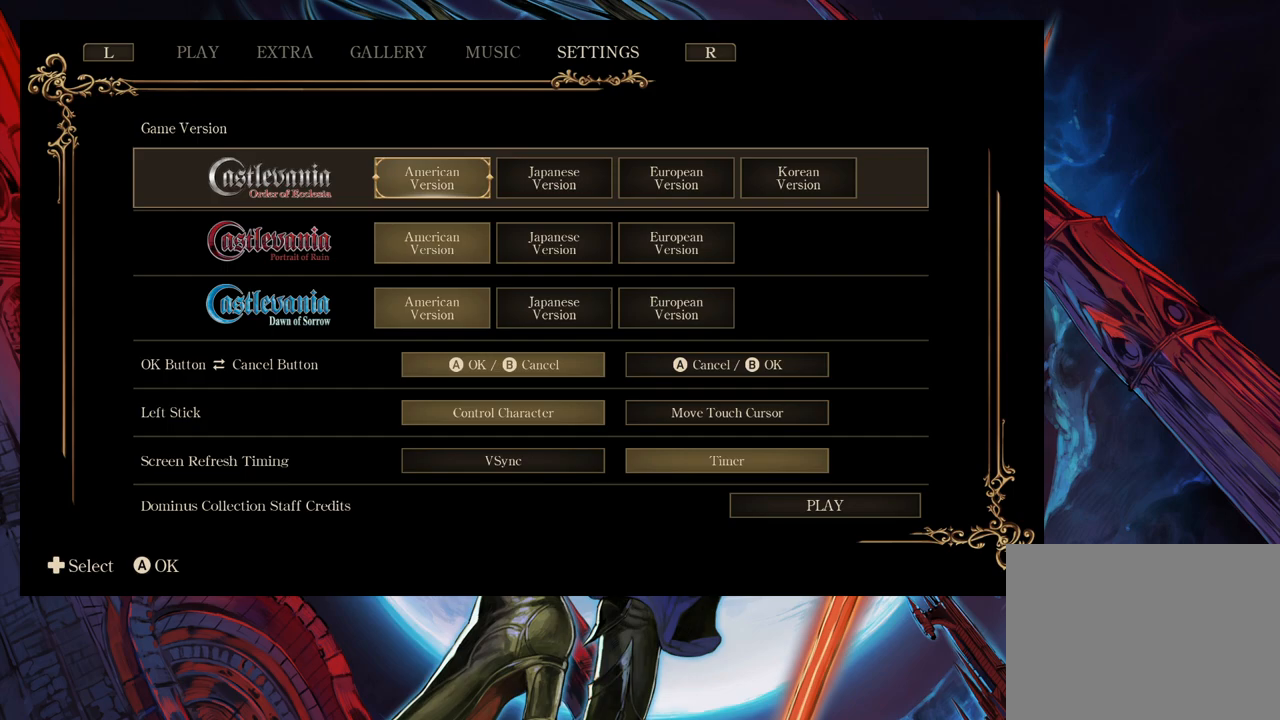
{"buttons": [], "left_stick": "center", "right_stick": "center", "events": []}
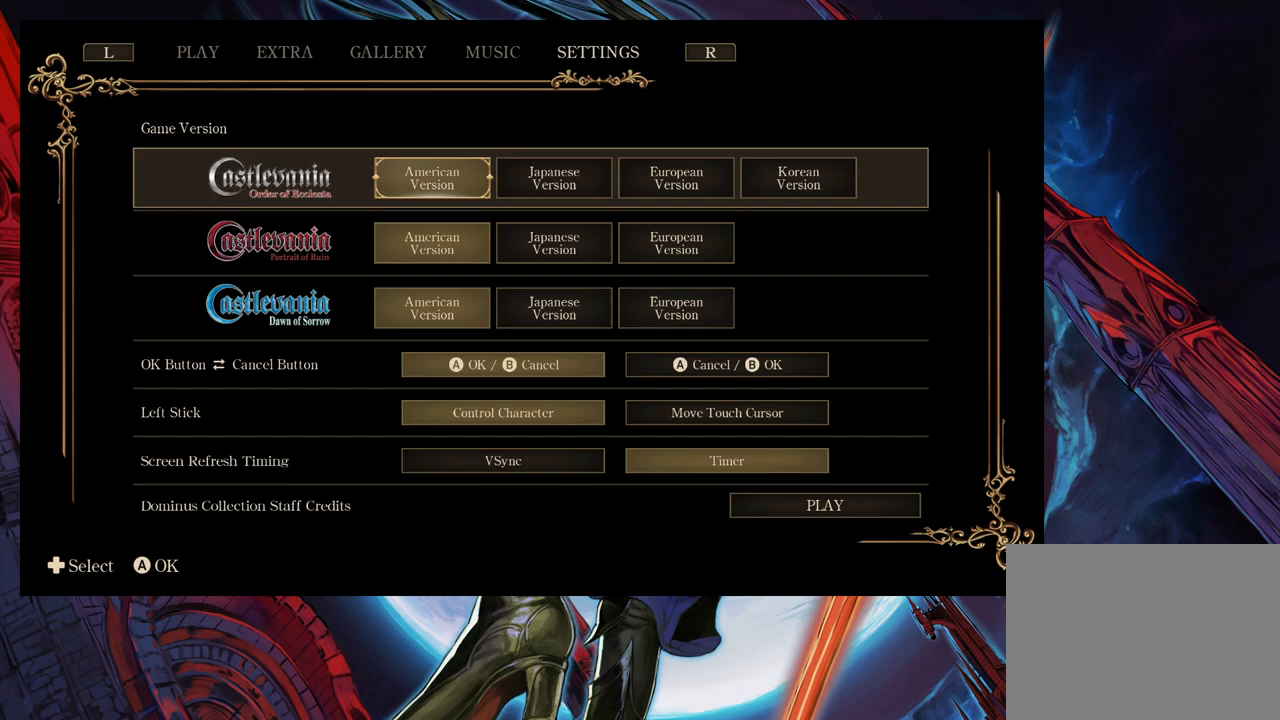
{"buttons": [], "left_stick": "center", "right_stick": "center", "events": []}